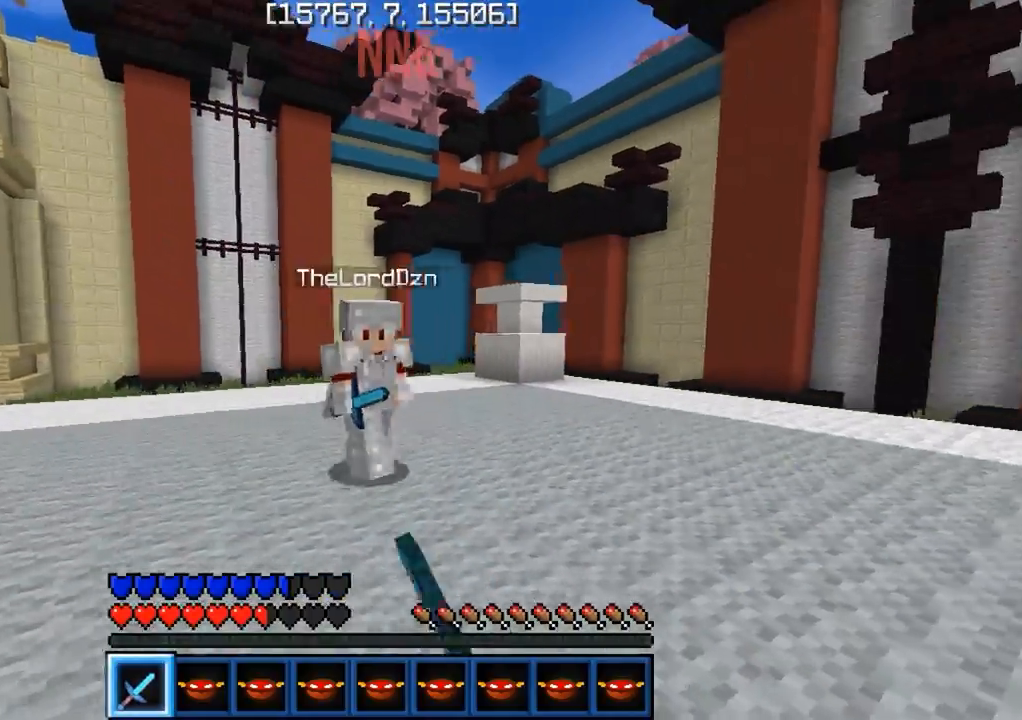
Gameplay with keyboard; each line is a JSON object with the keys held at the frame after it. "events" lists presses ("down") and releases ("up") of "a", "d", "s" and "w" between this image and that frame as [ms after this image, input, new state], when the widget could be followed in between. No other keys are recorded. Mouse input is not recorded.
{"keys": ["a", "w"], "events": []}
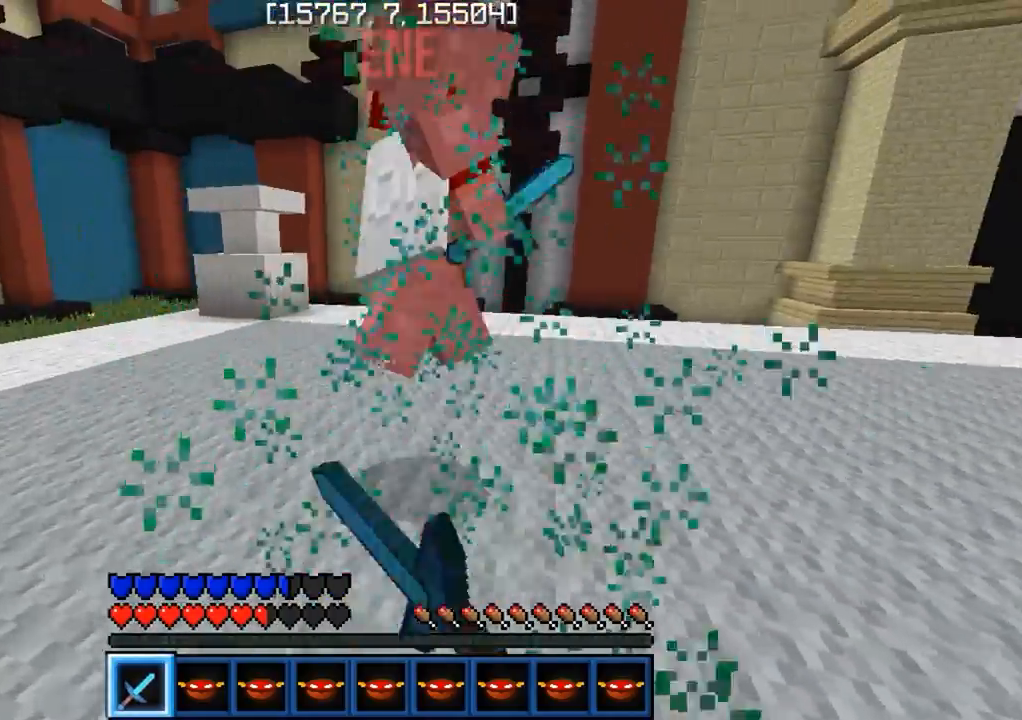
{"keys": ["w"], "events": [[100, "a", "up"], [100, "d", "down"], [150, "w", "up"], [183, "w", "down"], [267, "d", "up"]]}
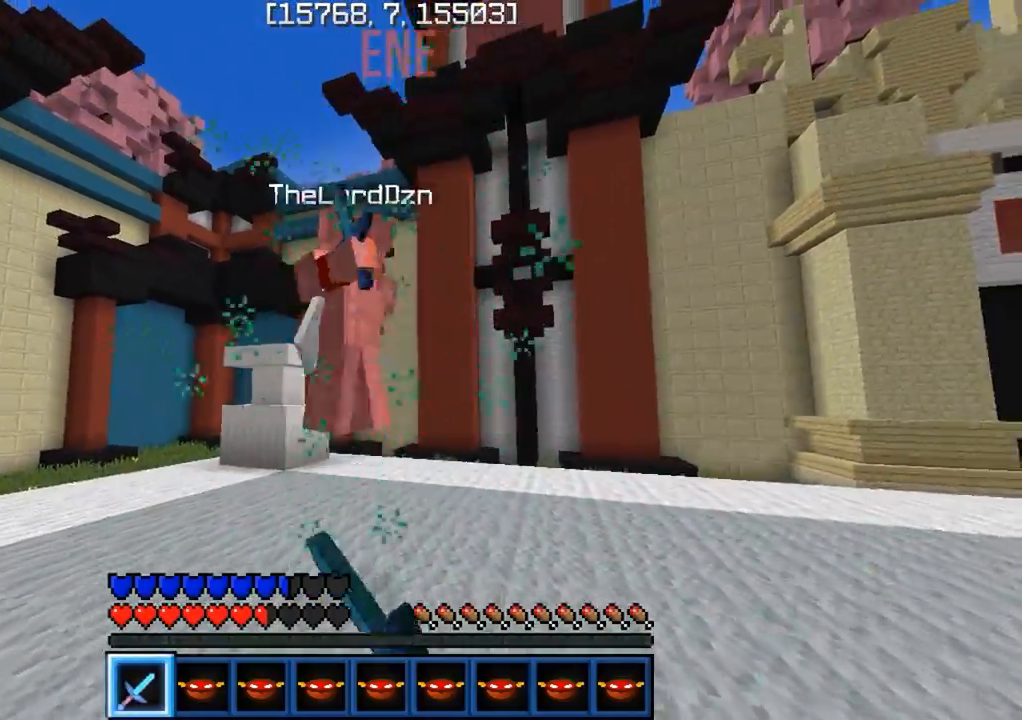
{"keys": ["a", "w"], "events": [[133, "a", "down"], [250, "w", "up"], [350, "w", "down"]]}
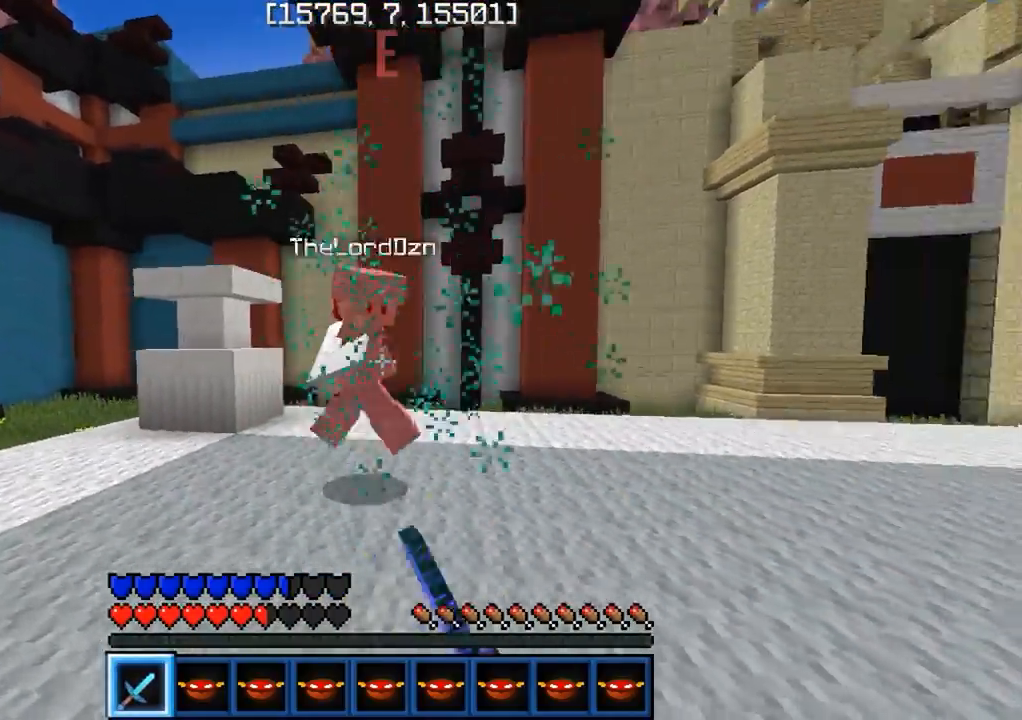
{"keys": ["a", "w"], "events": []}
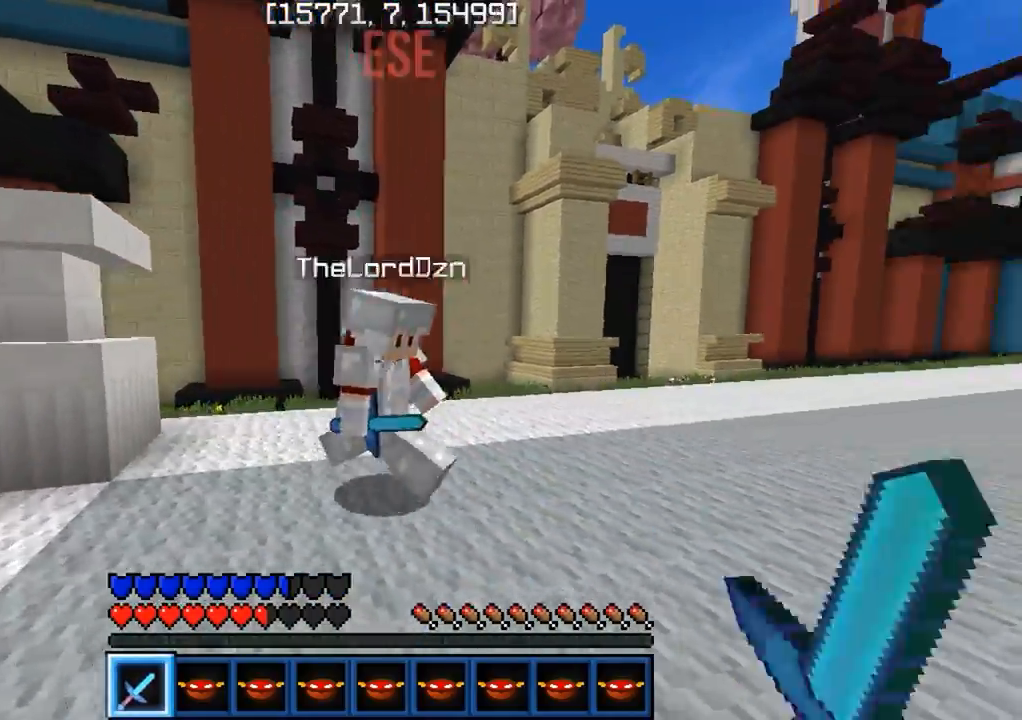
{"keys": ["d"], "events": [[467, "d", "down"], [467, "w", "up"], [483, "a", "up"]]}
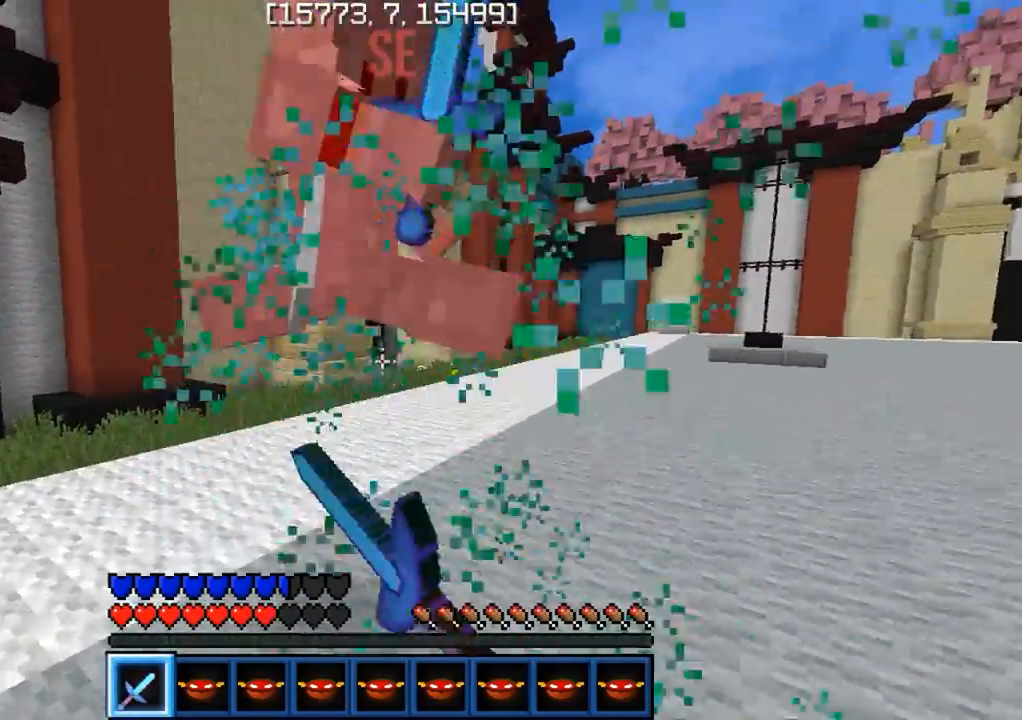
{"keys": ["a", "w"], "events": [[200, "w", "down"], [350, "d", "up"], [500, "a", "down"]]}
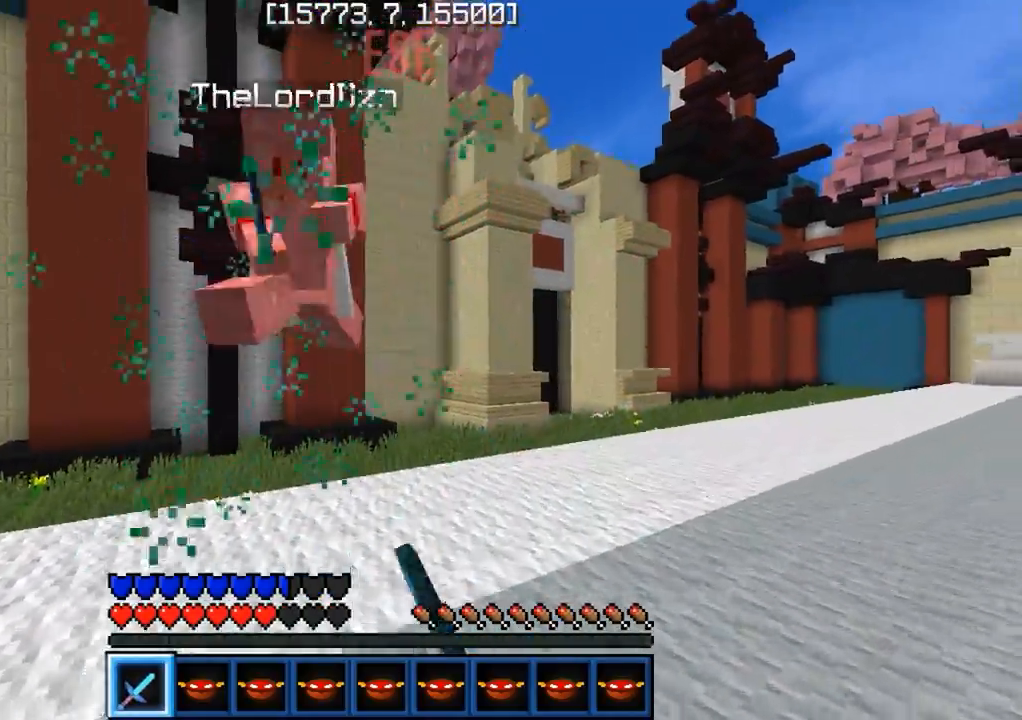
{"keys": ["a", "w"], "events": [[183, "d", "down"], [200, "a", "up"], [450, "a", "down"], [450, "d", "up"]]}
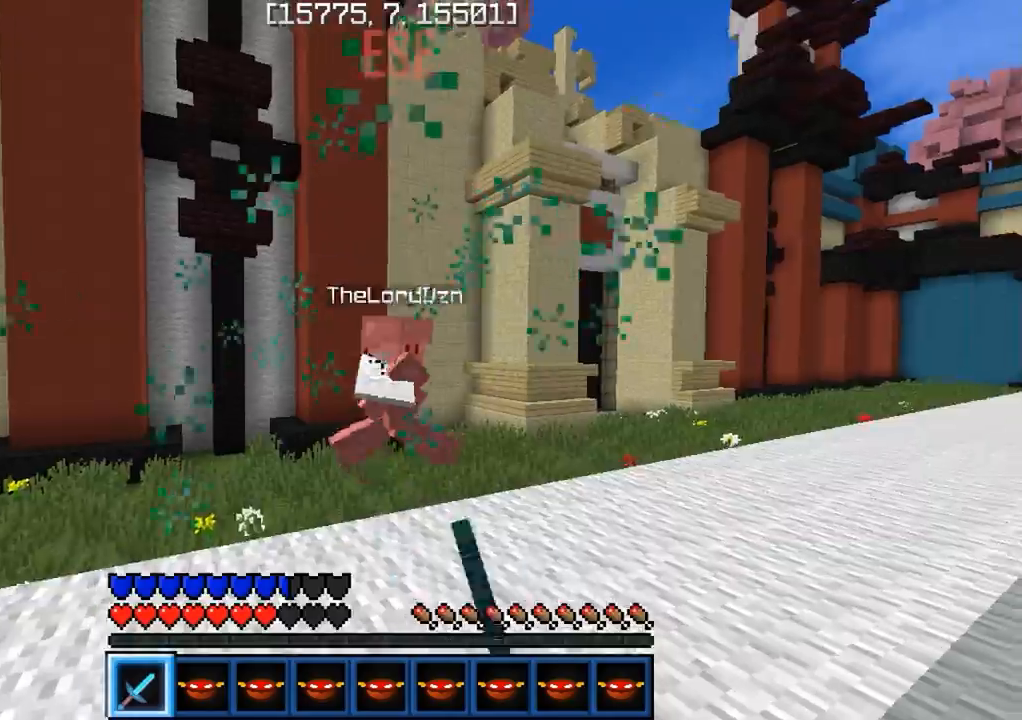
{"keys": ["d", "w"], "events": [[283, "d", "down"], [317, "a", "up"]]}
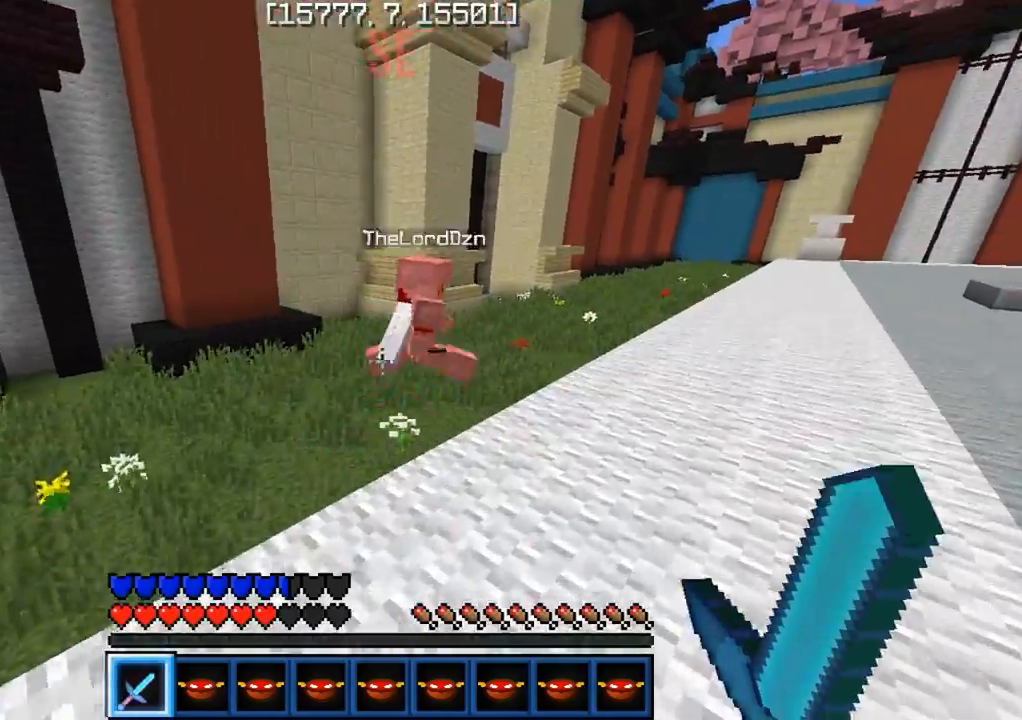
{"keys": ["d"], "events": [[17, "d", "up"], [100, "d", "down"], [483, "w", "up"]]}
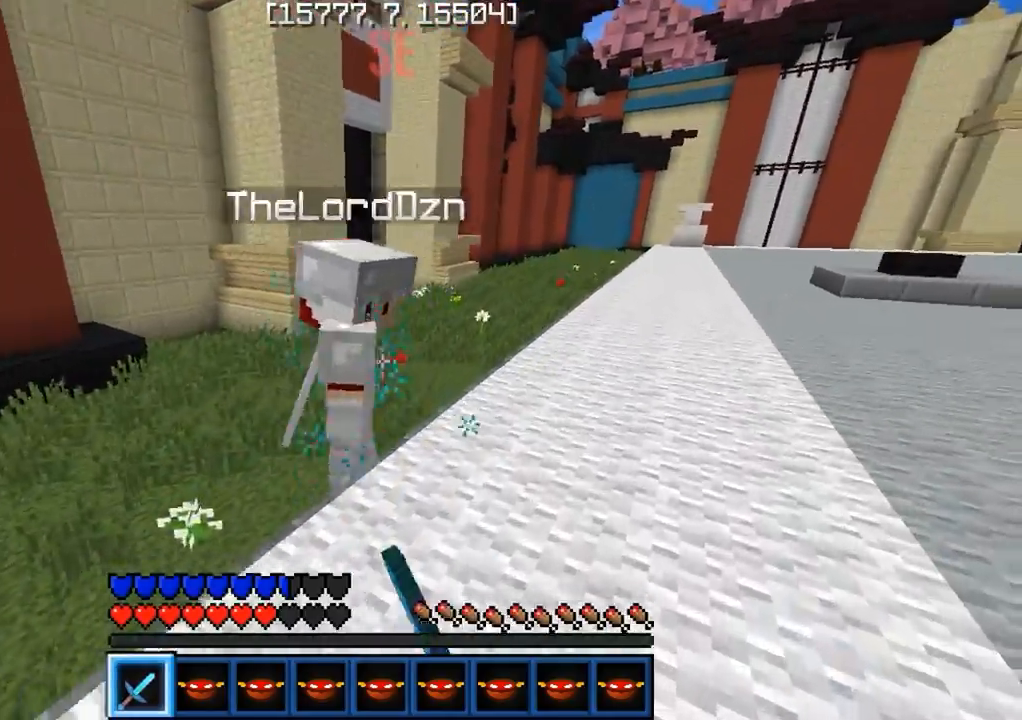
{"keys": ["d", "w"], "events": [[67, "w", "down"]]}
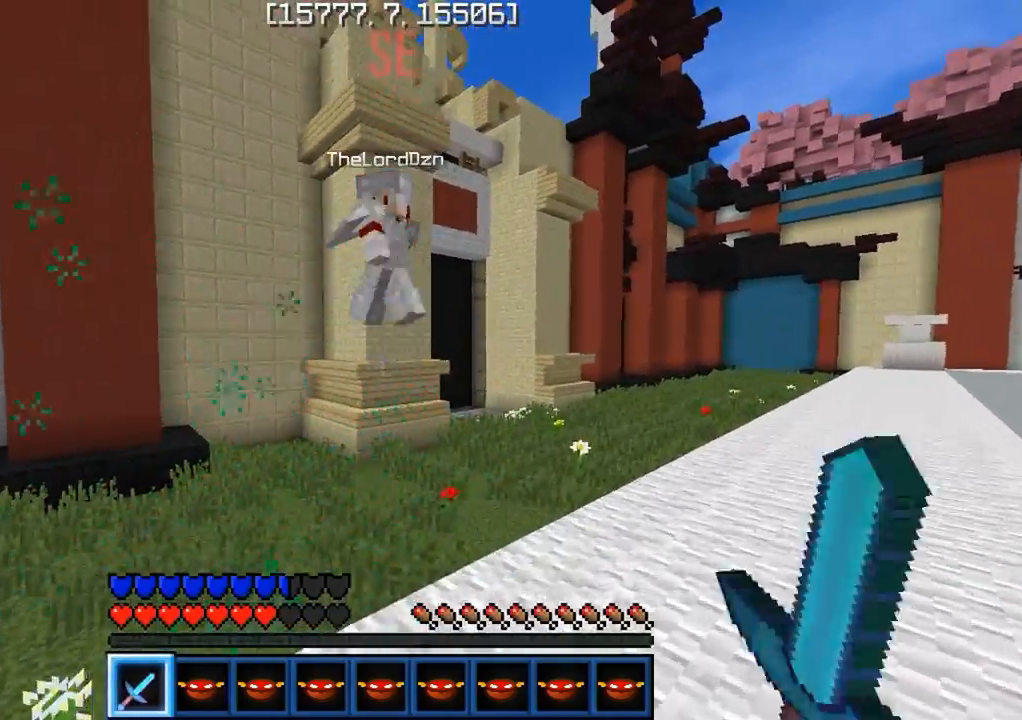
{"keys": ["d", "w"], "events": []}
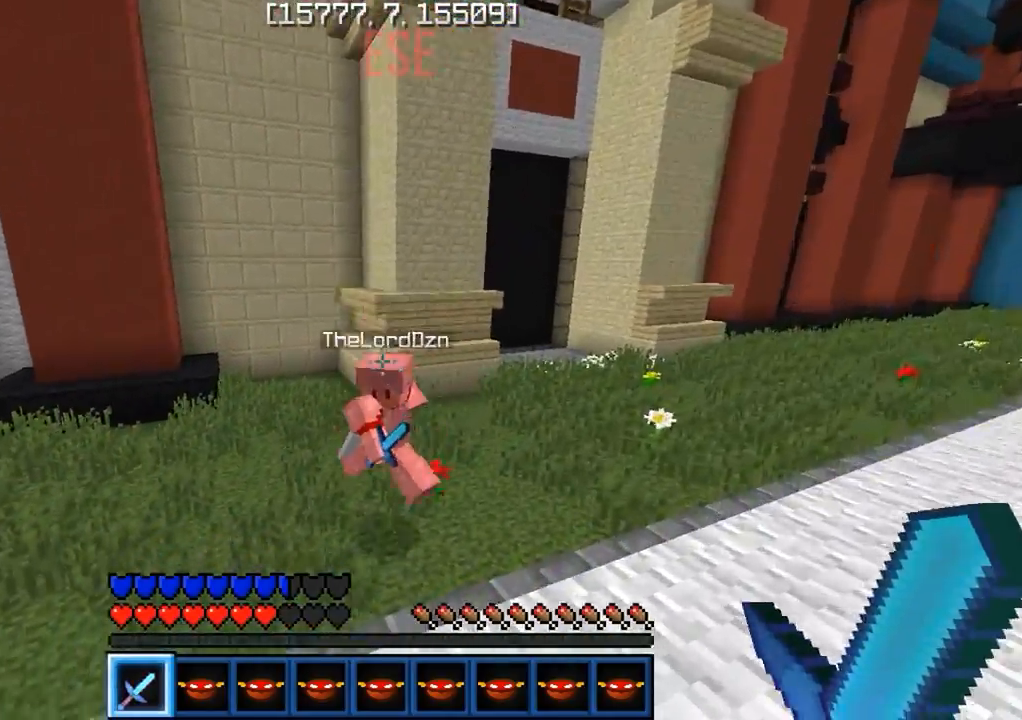
{"keys": ["w"], "events": [[33, "w", "up"], [267, "w", "down"], [333, "d", "up"]]}
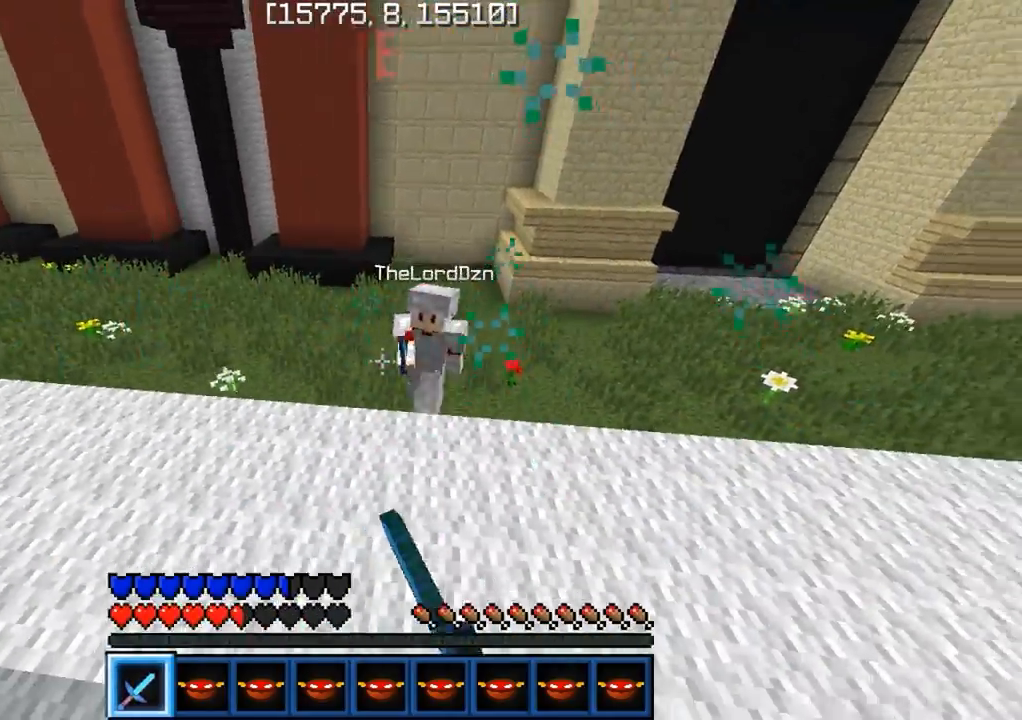
{"keys": ["w"], "events": []}
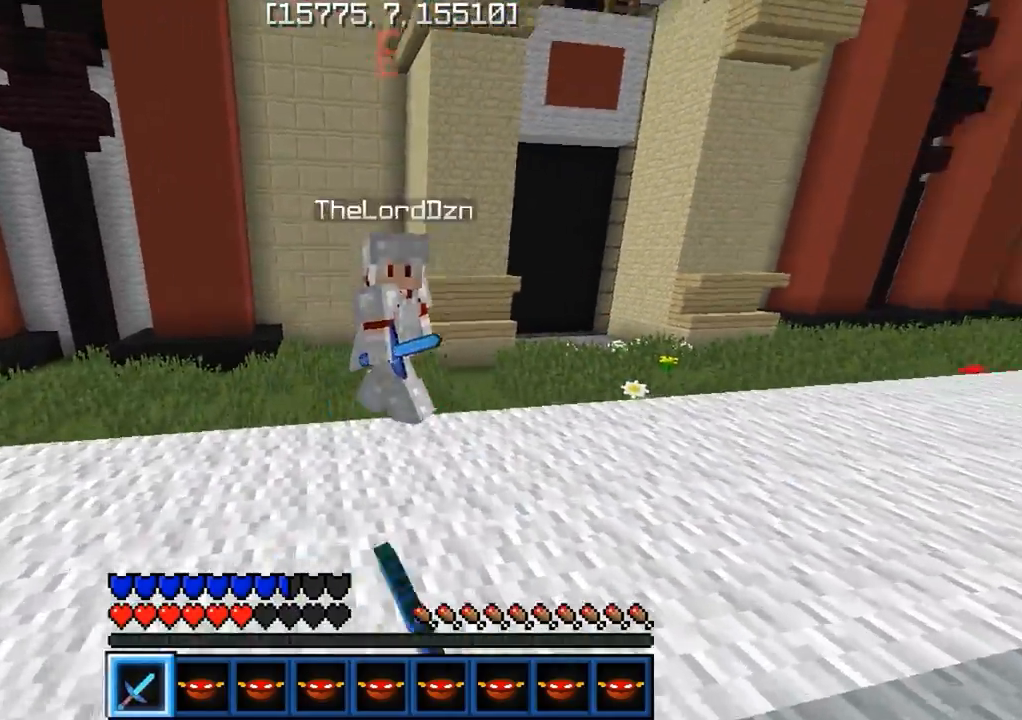
{"keys": ["d", "w"], "events": [[133, "d", "down"]]}
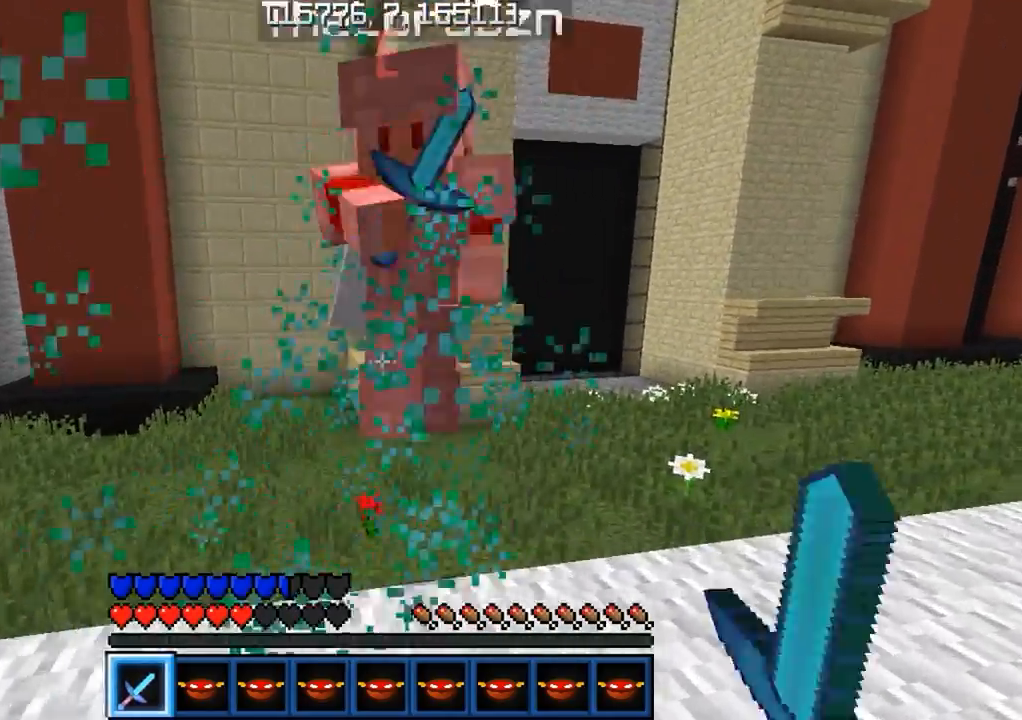
{"keys": ["w"], "events": [[233, "d", "up"]]}
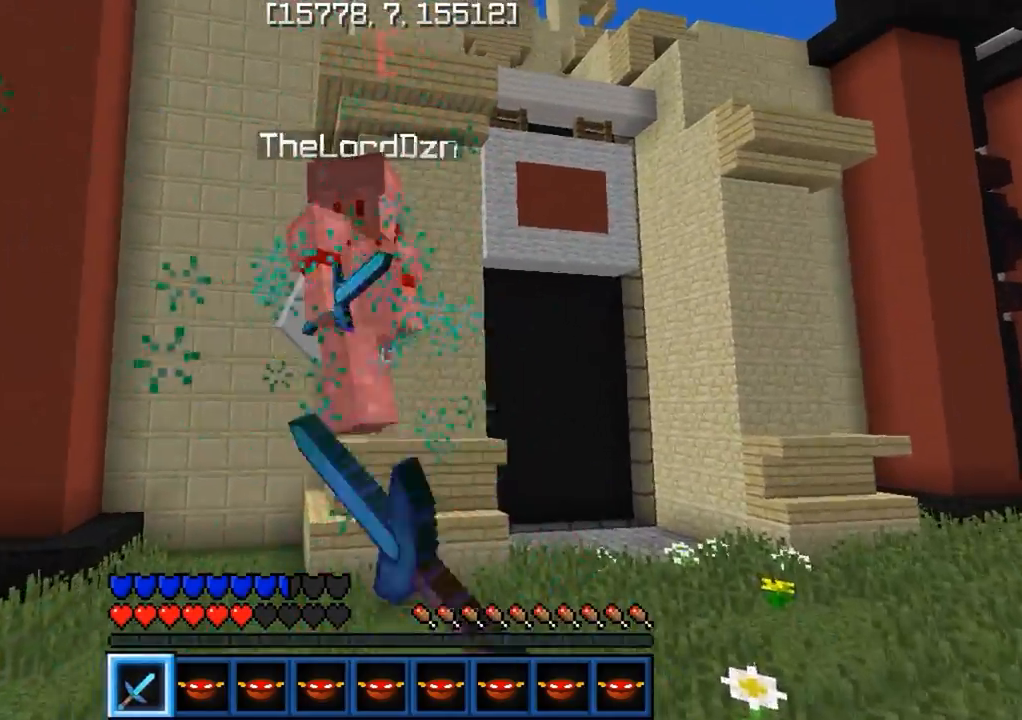
{"keys": ["w"], "events": []}
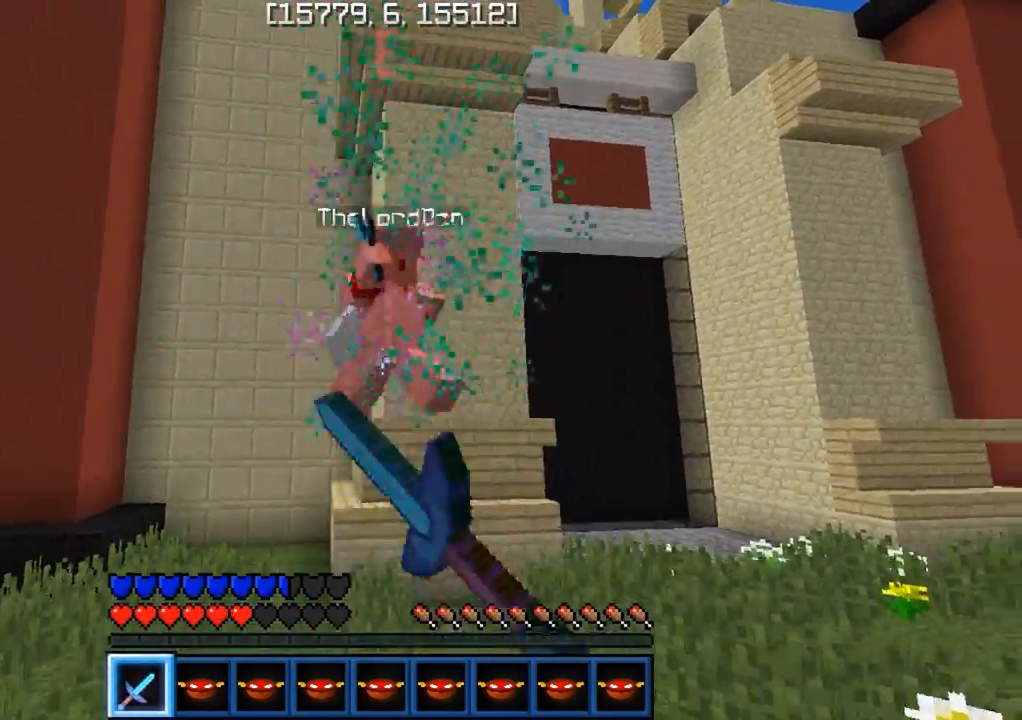
{"keys": ["d", "w"], "events": [[383, "d", "down"]]}
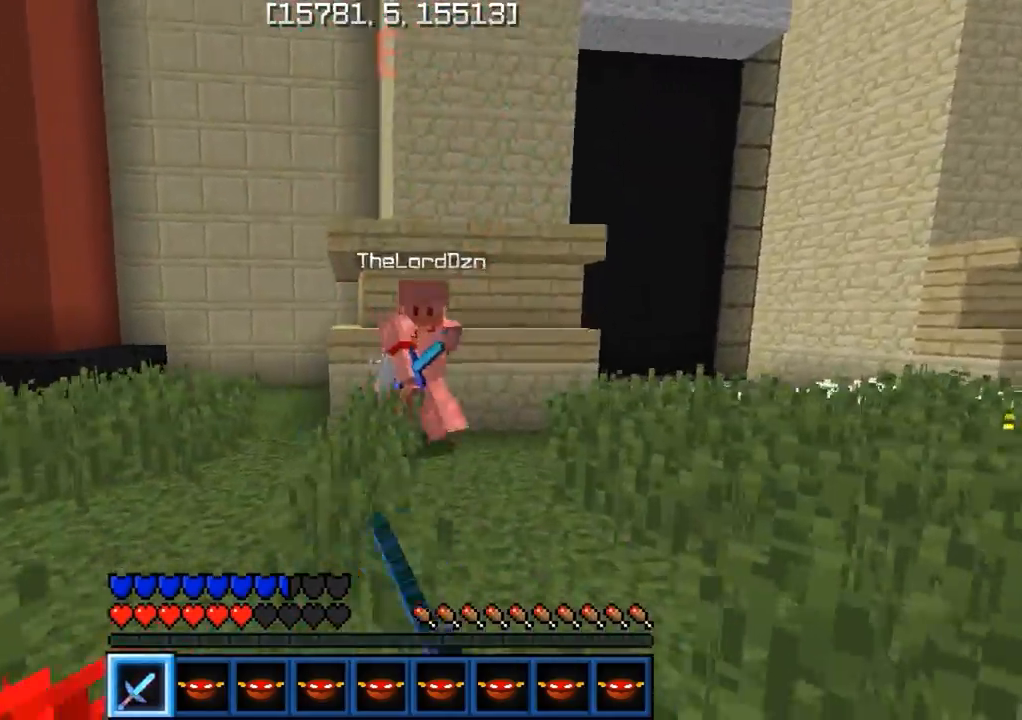
{"keys": ["d", "w"], "events": [[400, "w", "up"], [450, "w", "down"]]}
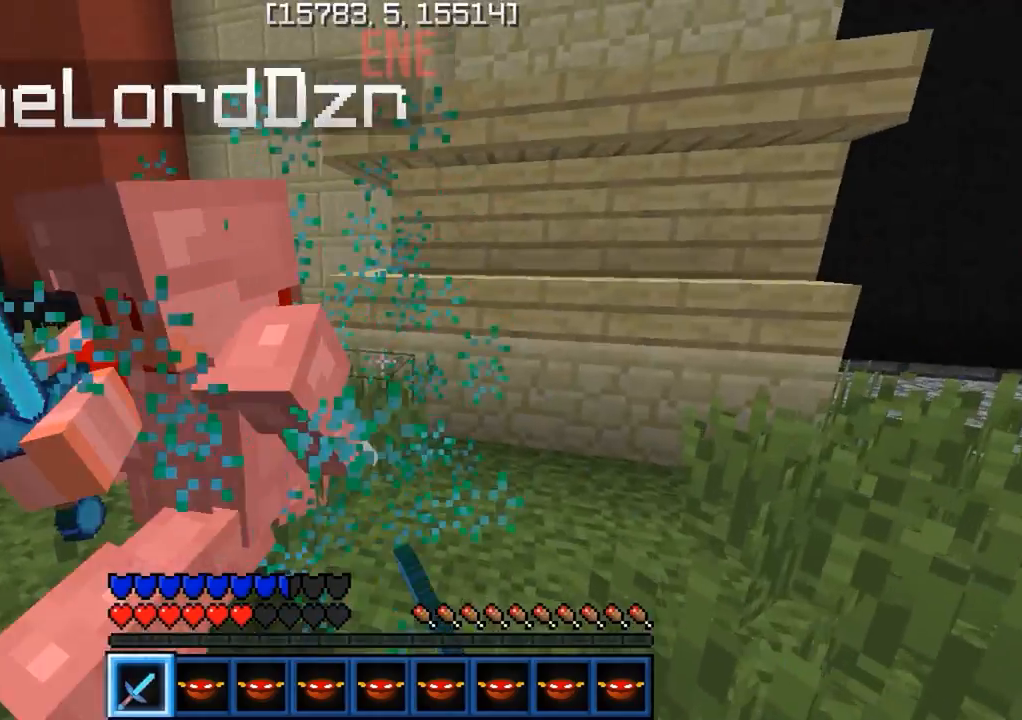
{"keys": ["a", "w"], "events": [[133, "d", "up"], [150, "a", "down"], [150, "w", "up"], [467, "w", "down"]]}
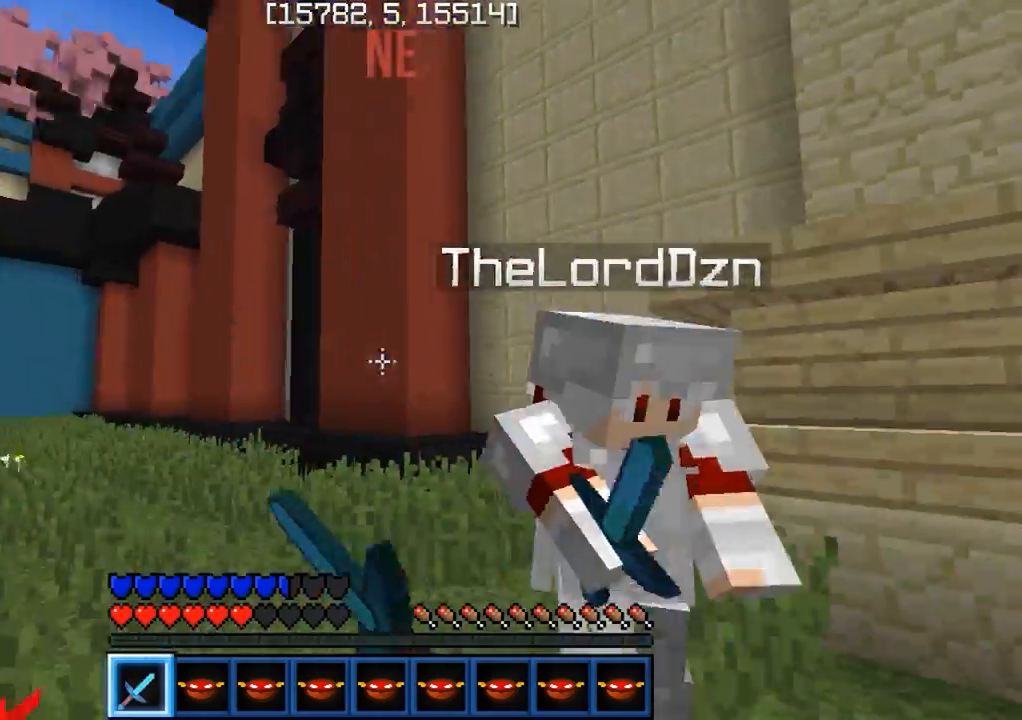
{"keys": ["d", "w"], "events": [[283, "a", "up"], [433, "d", "down"]]}
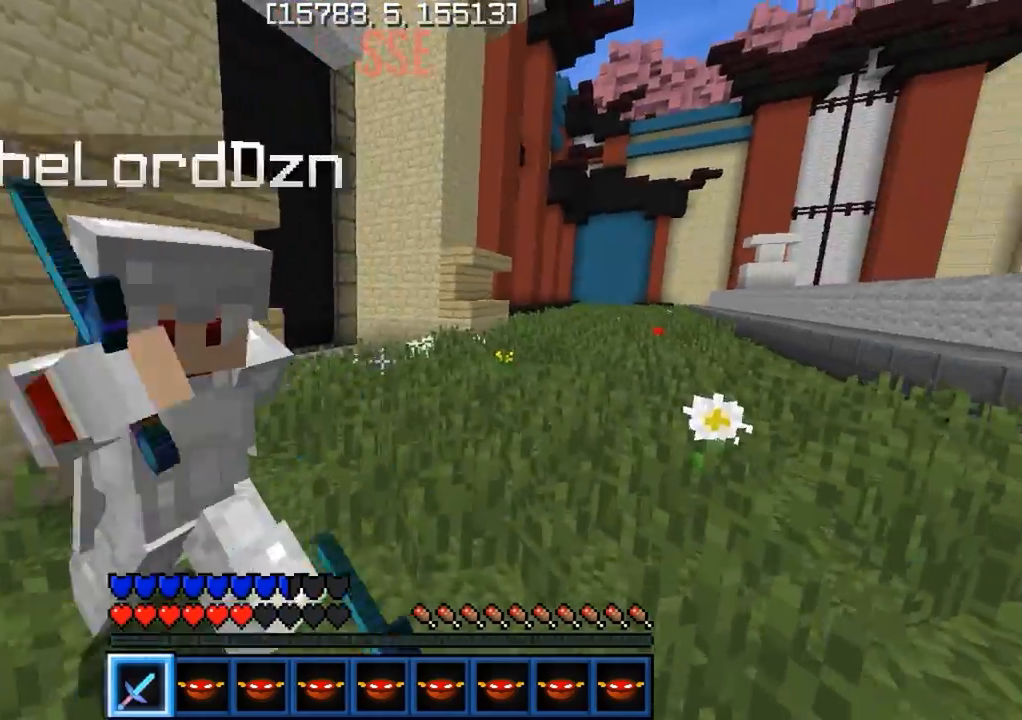
{"keys": ["d", "w"], "events": [[183, "d", "up"], [317, "d", "down"]]}
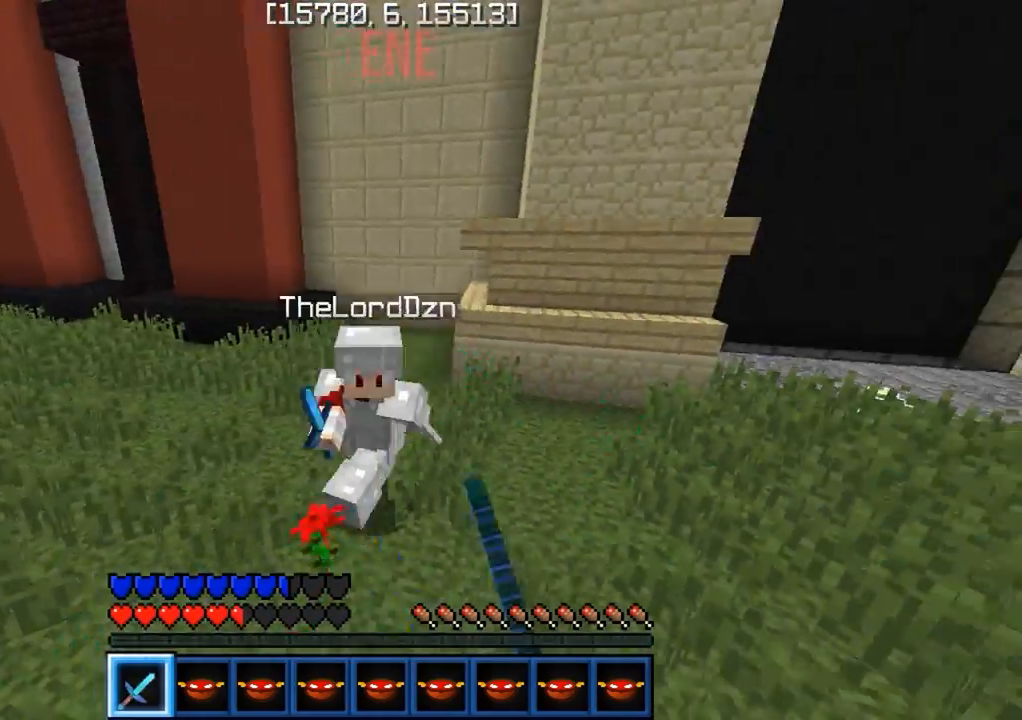
{"keys": ["w"], "events": [[150, "d", "up"]]}
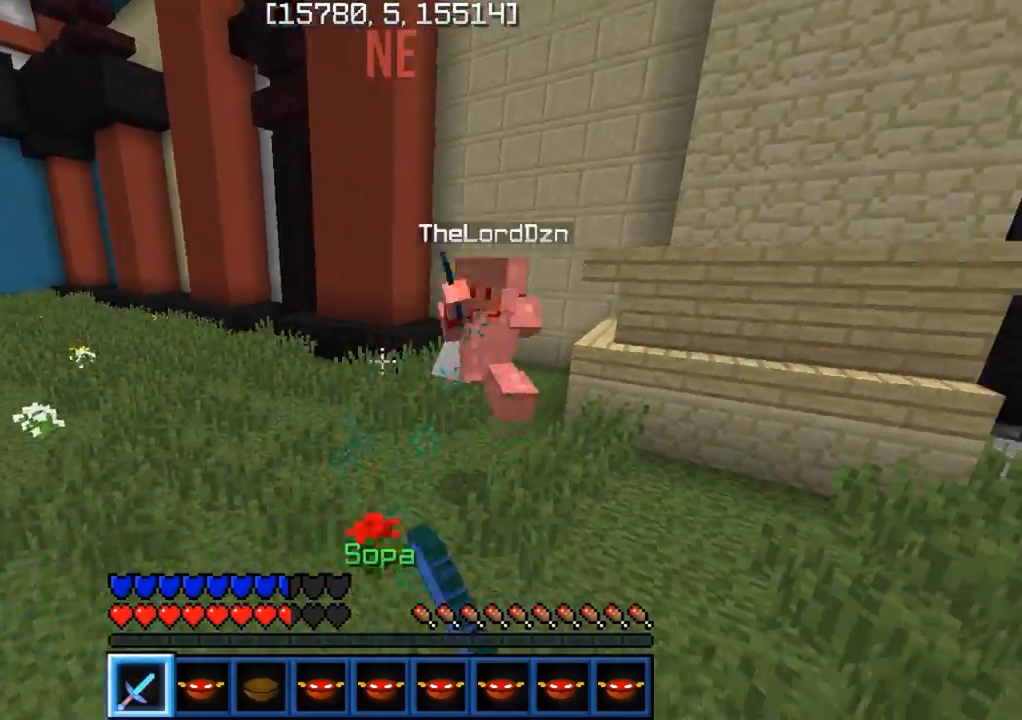
{"keys": ["d", "w"], "events": [[233, "d", "down"]]}
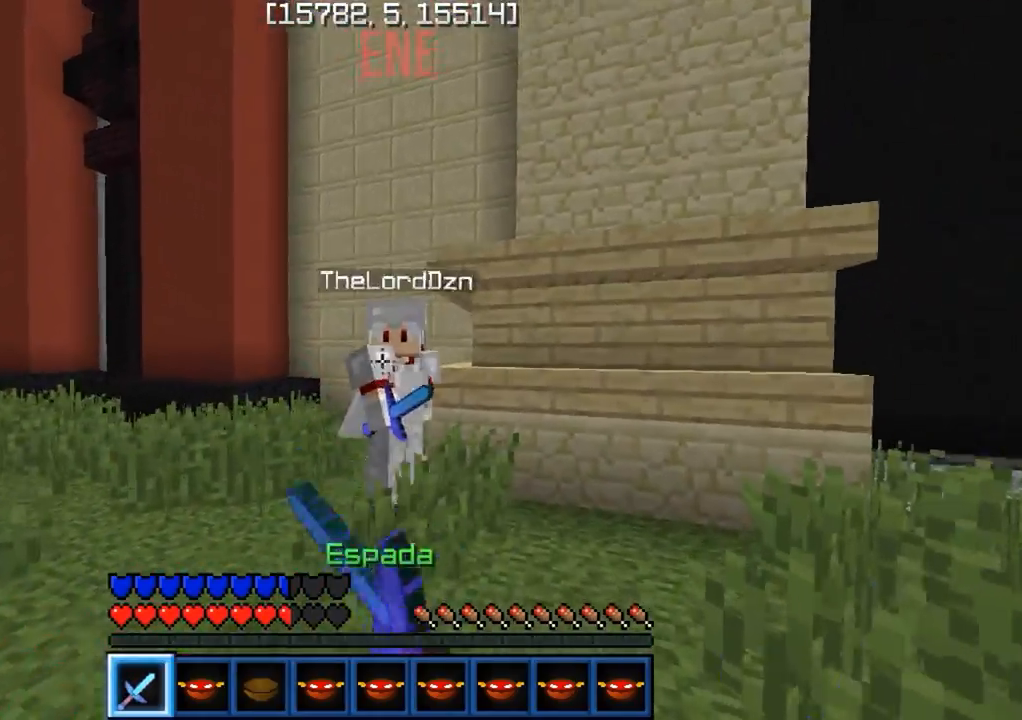
{"keys": ["a", "w"], "events": [[267, "w", "up"], [383, "w", "down"], [467, "a", "down"], [483, "d", "up"]]}
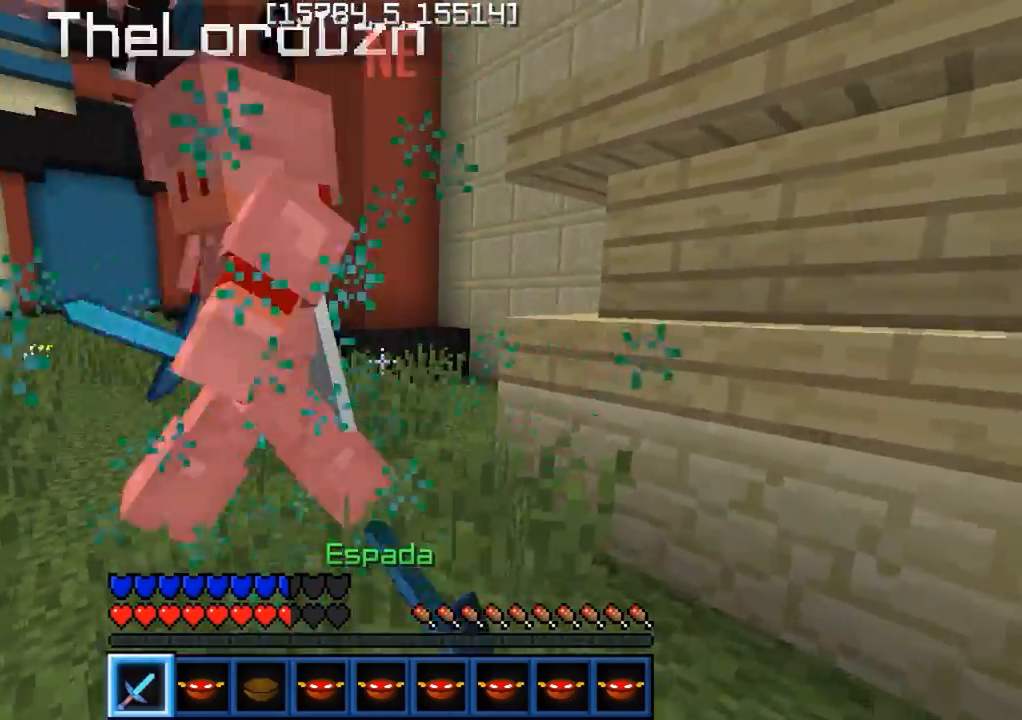
{"keys": ["w"], "events": [[383, "a", "up"]]}
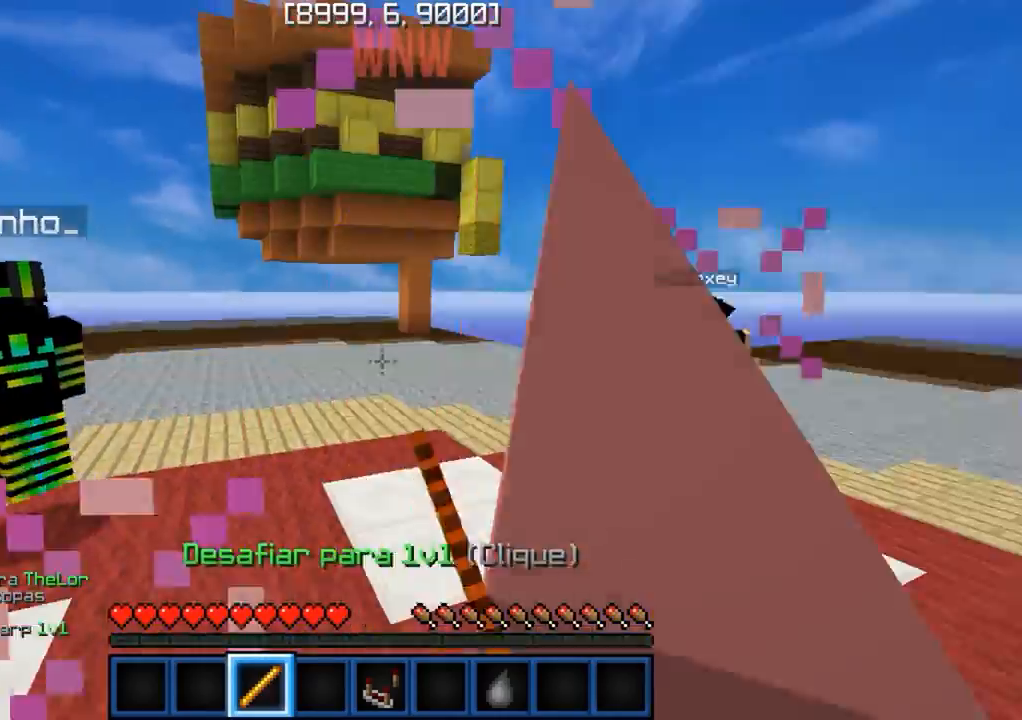
{"keys": [], "events": [[217, "w", "up"]]}
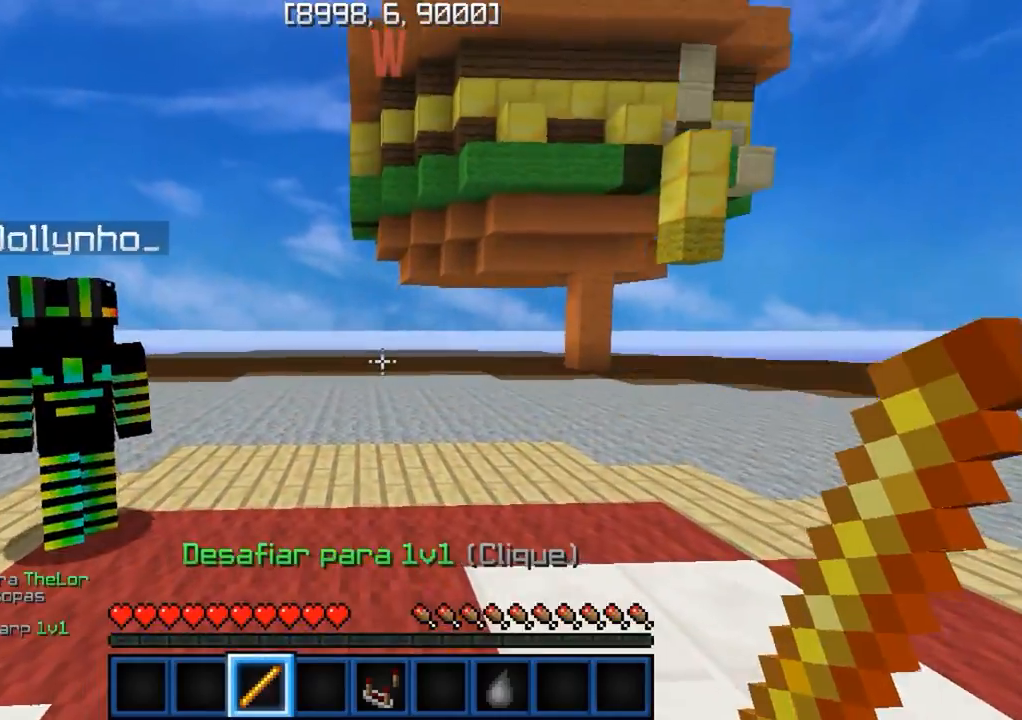
{"keys": [], "events": []}
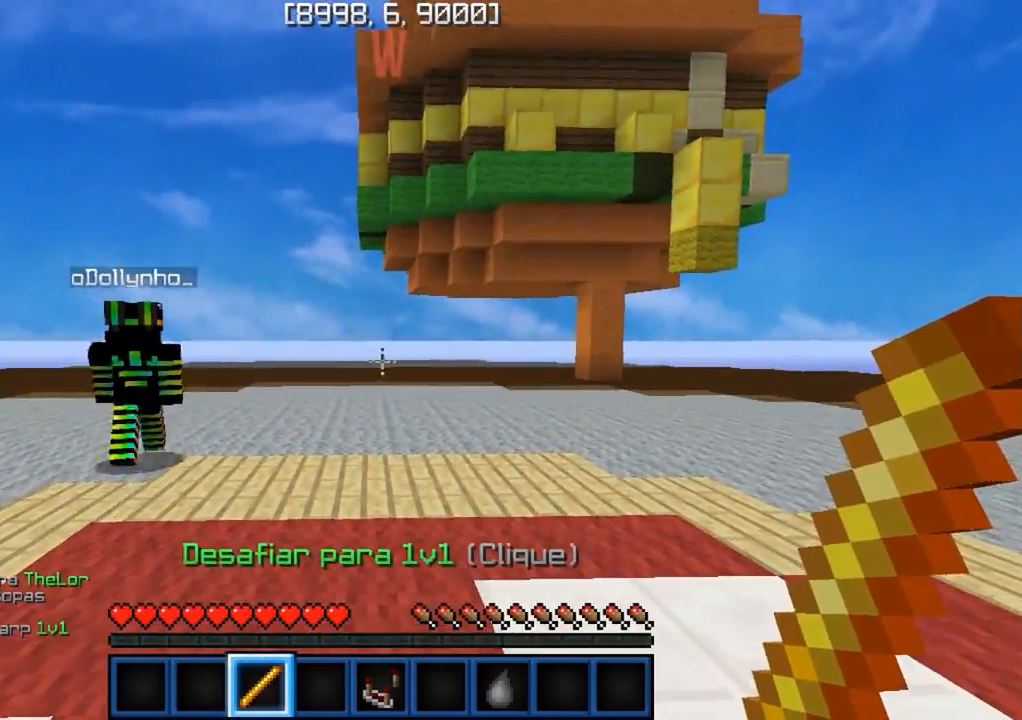
{"keys": [], "events": []}
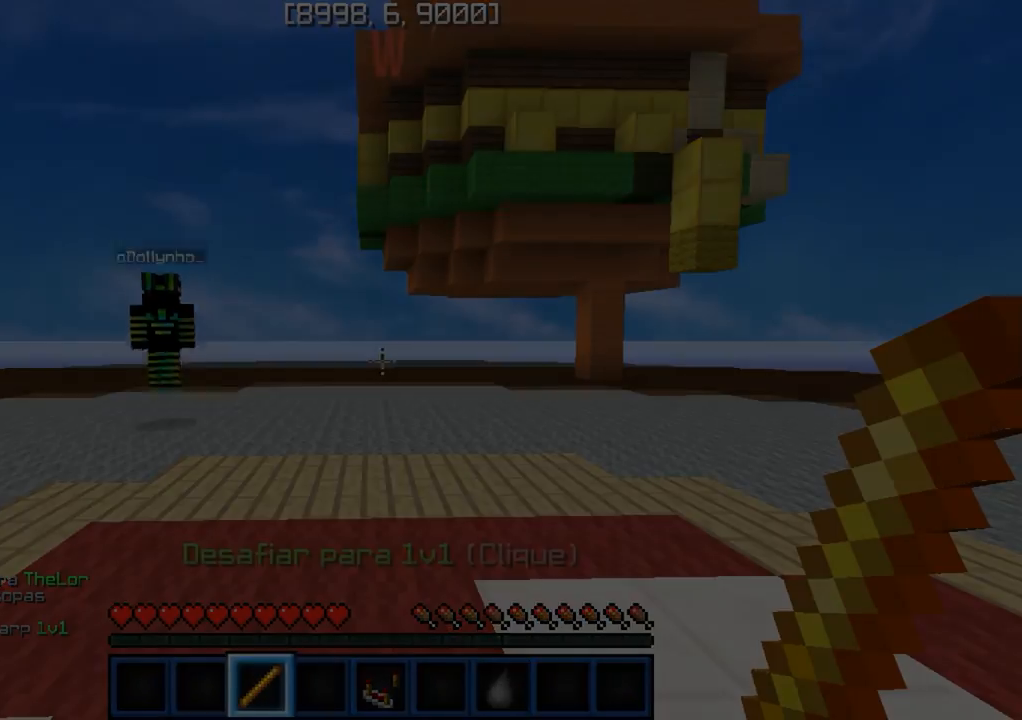
{"keys": []}
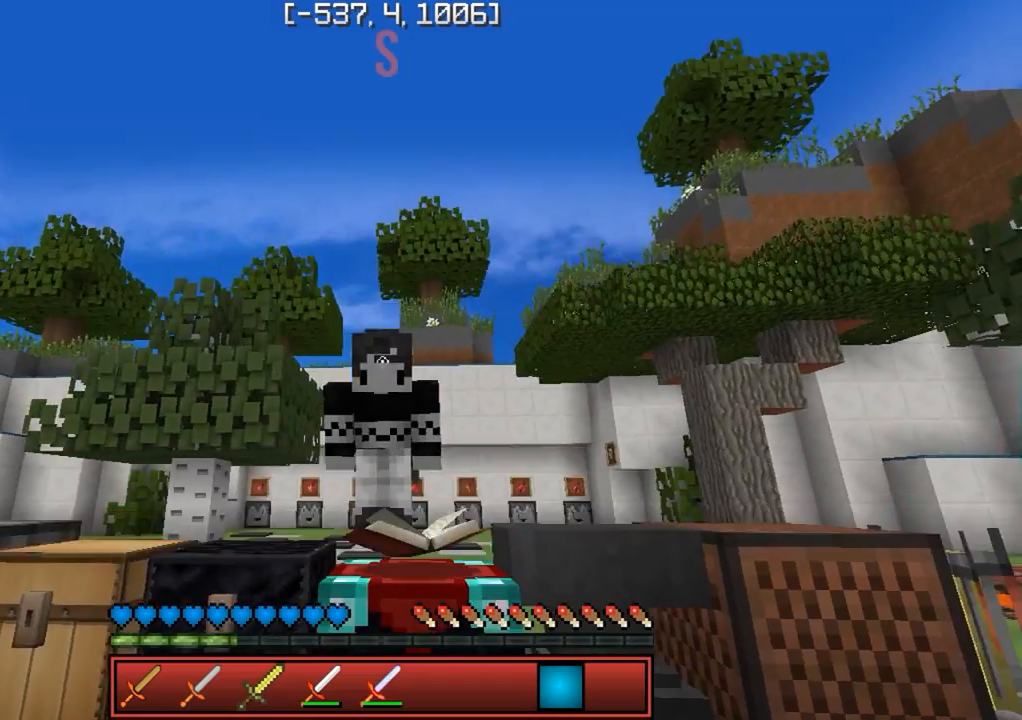
{"keys": [], "events": [[167, "w", "down"], [417, "w", "up"]]}
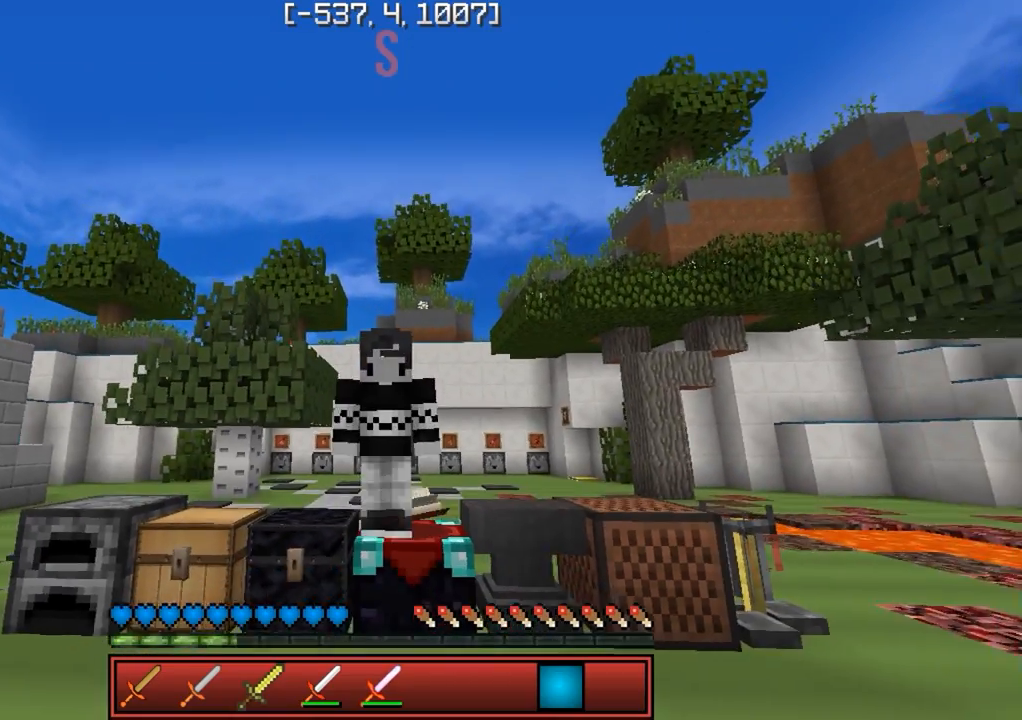
{"keys": [], "events": []}